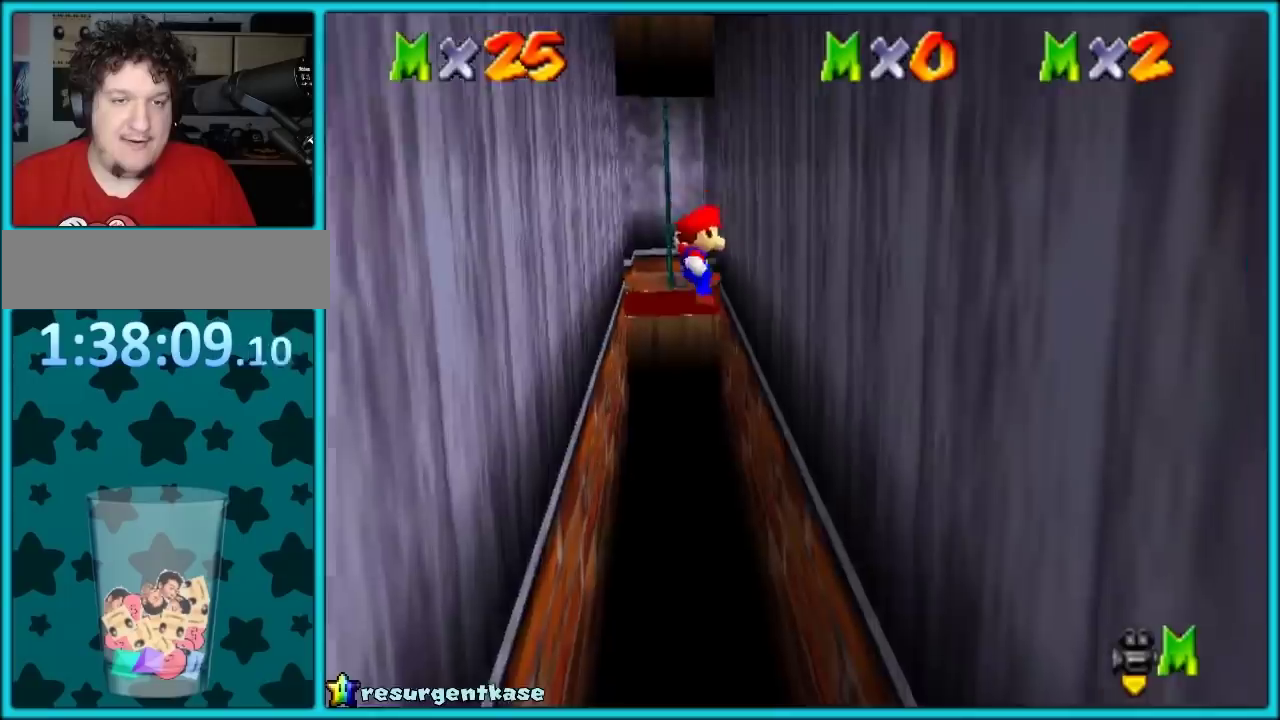
Gameplay with a controller (Nintendo layout); each line is a JSON object with the inputs held at the frame after it. "events" lists button and stick changes between this image and that frame as [ms after this image, input, new state], when the widget could be followed in between. Not read: L1 L3 R2 R3 left_stick.
{"buttons": ["A"], "events": [[500, "A", "down"]]}
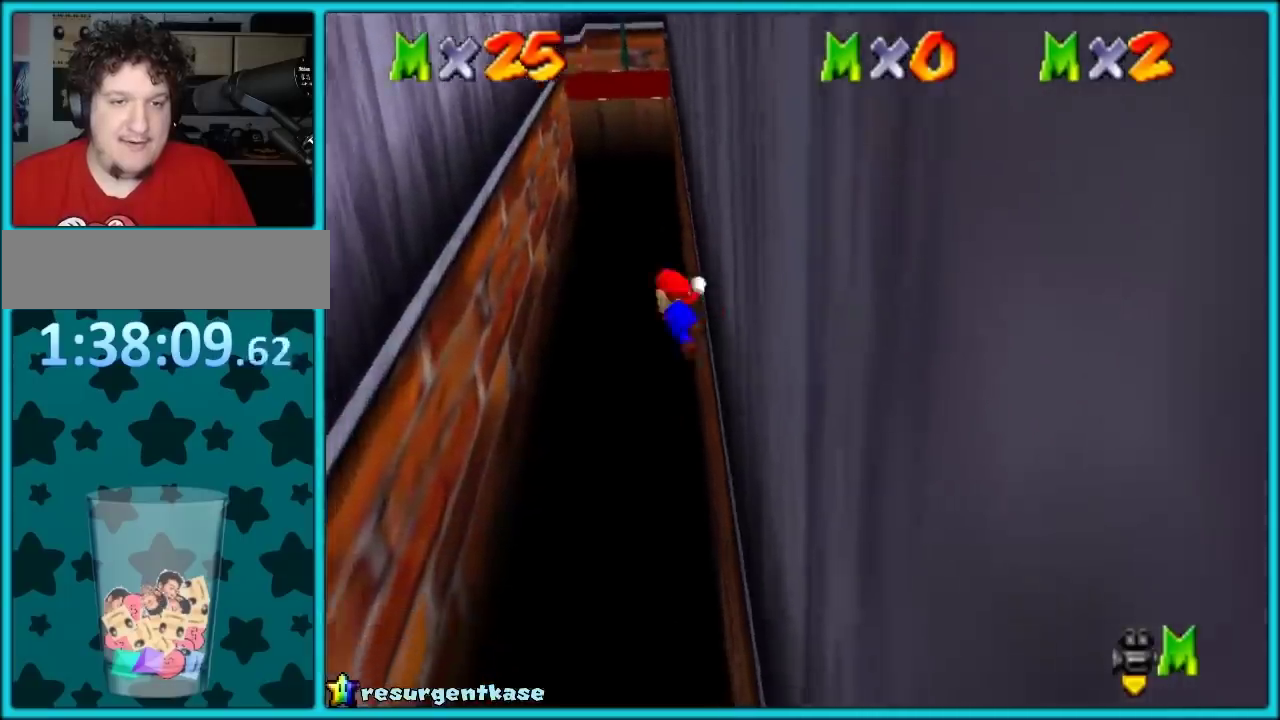
{"buttons": [], "events": [[300, "A", "up"]]}
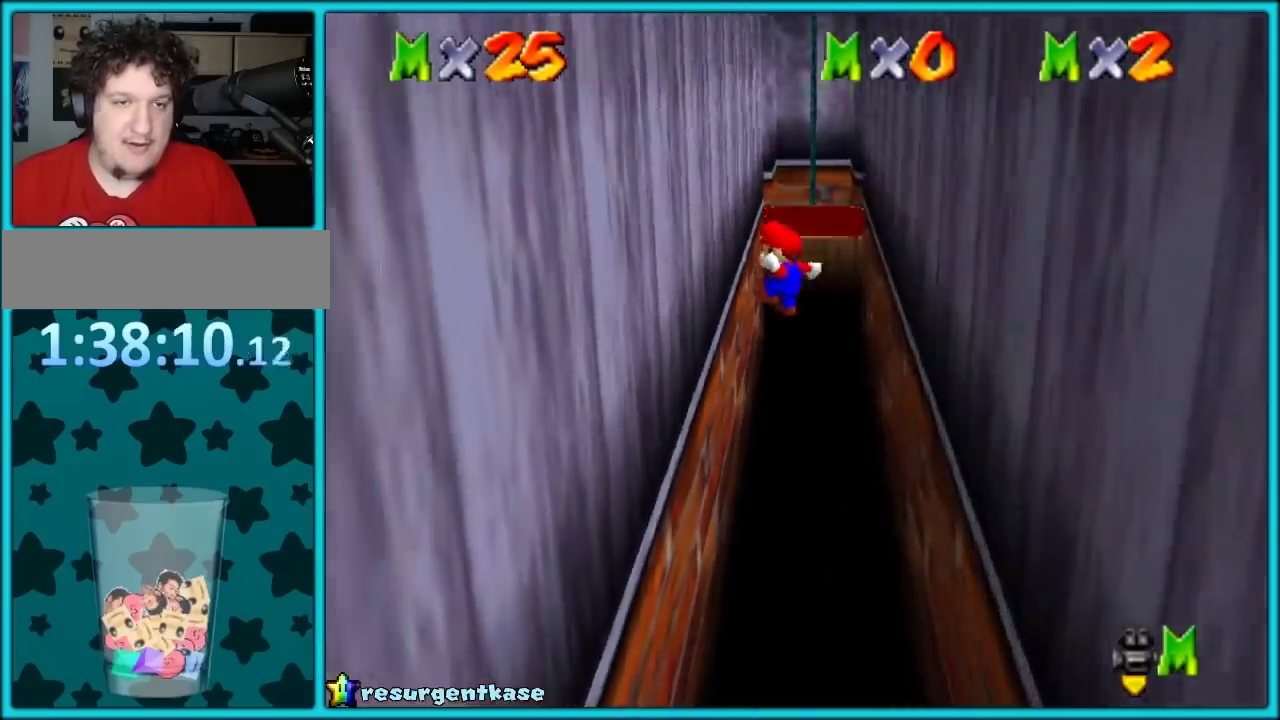
{"buttons": ["A"], "events": [[483, "A", "down"]]}
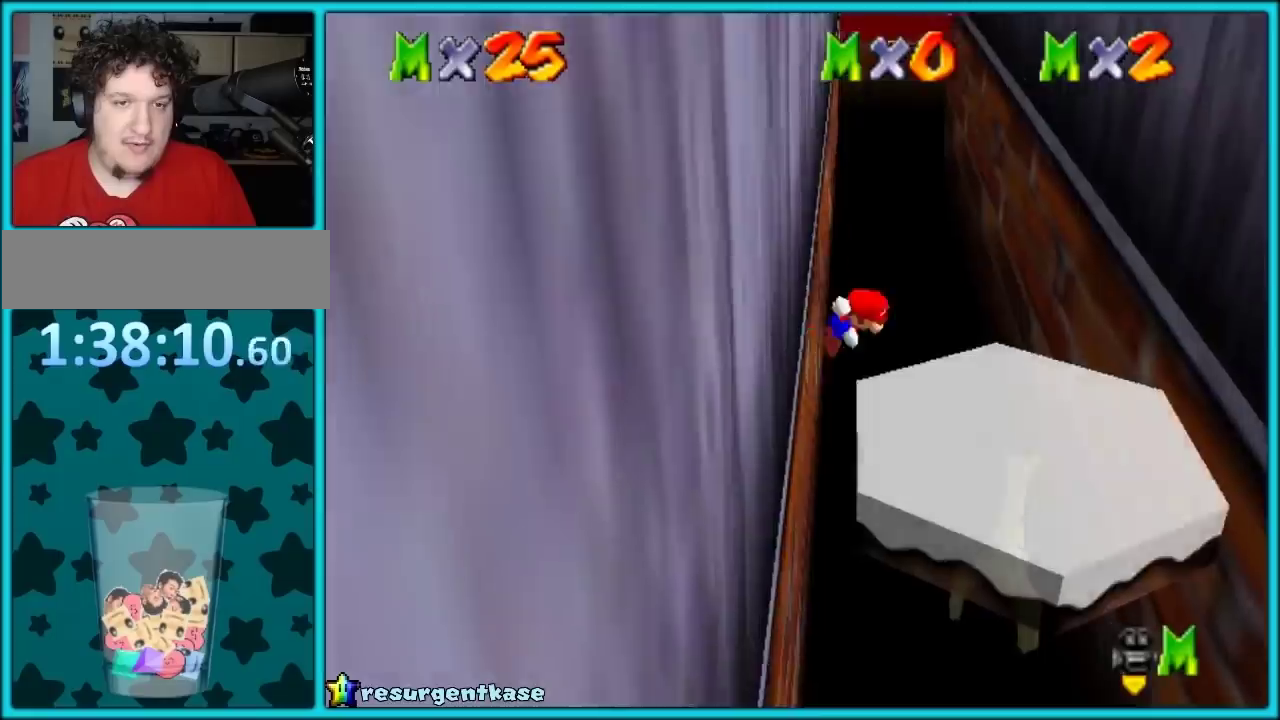
{"buttons": [], "events": [[267, "A", "up"]]}
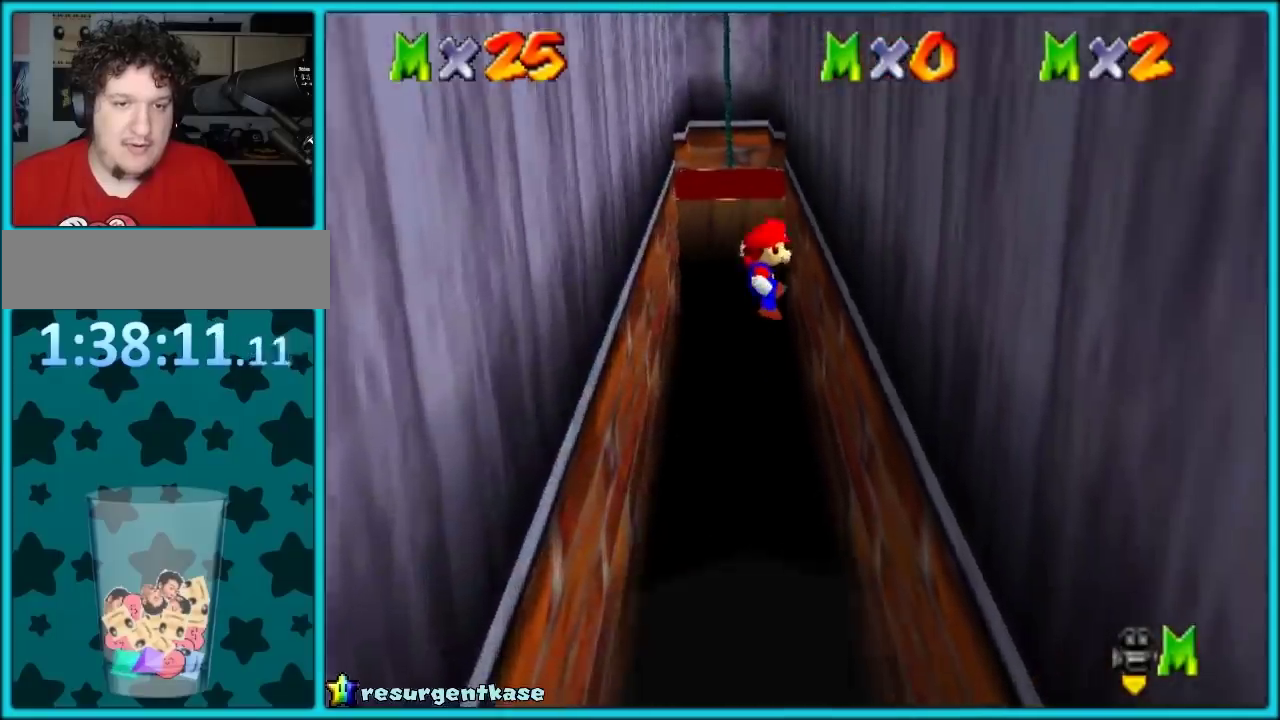
{"buttons": [], "events": []}
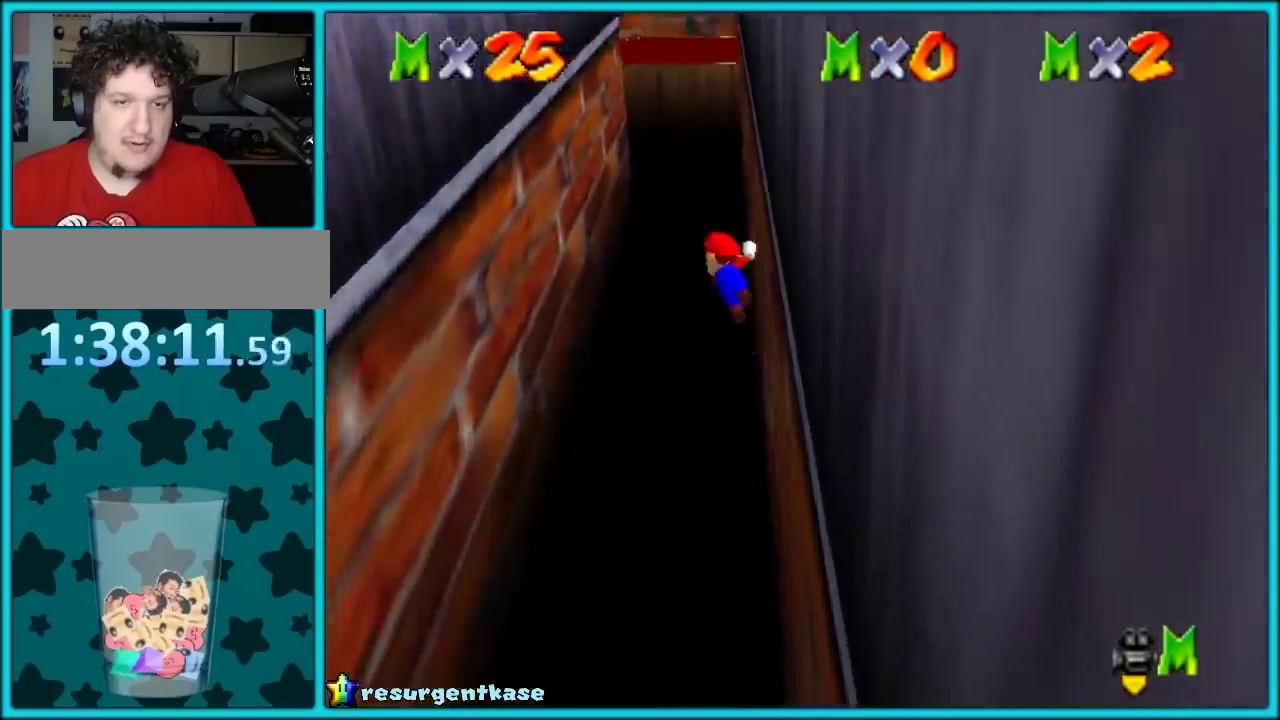
{"buttons": ["A"], "events": [[150, "A", "down"]]}
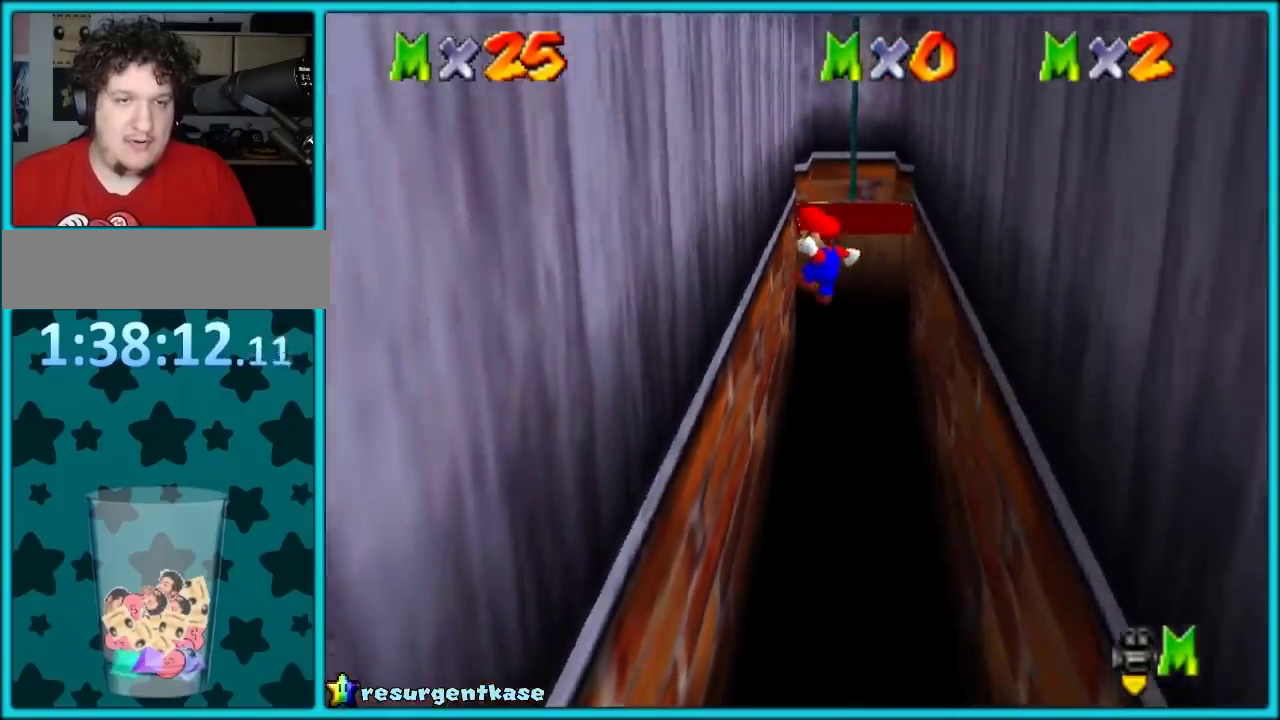
{"buttons": [], "events": [[200, "A", "up"]]}
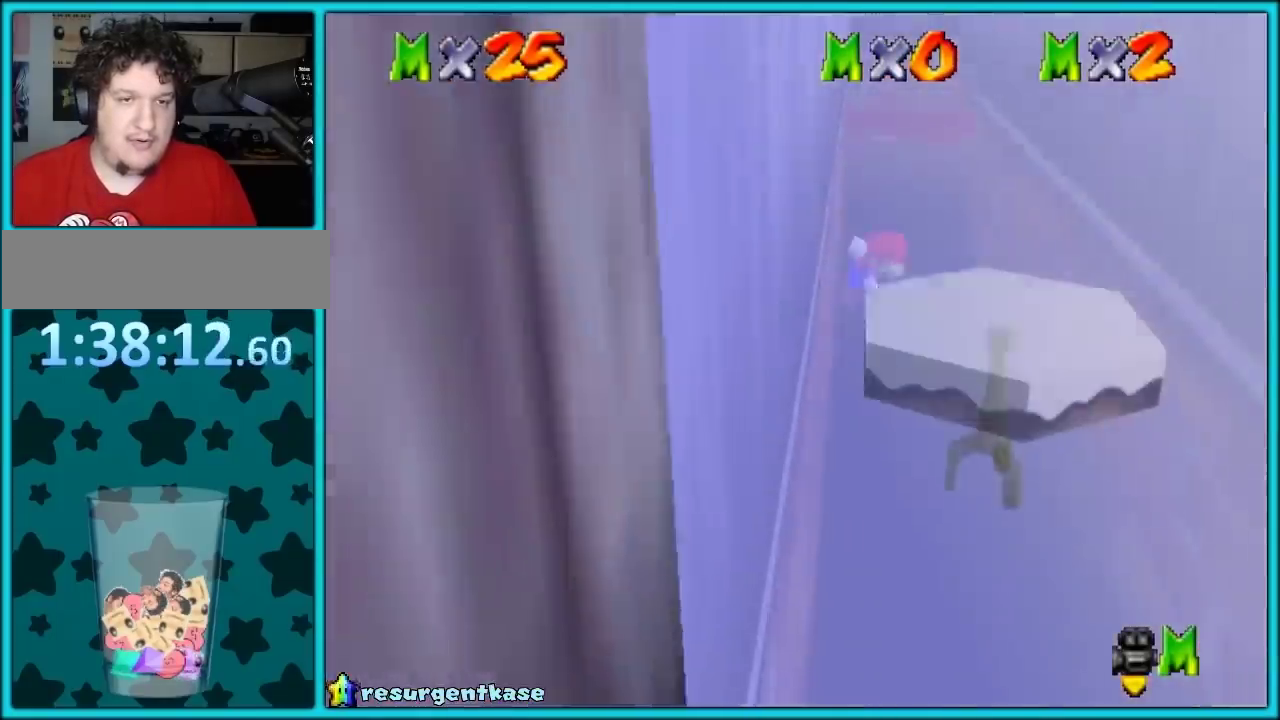
{"buttons": ["A"], "events": [[33, "A", "down"]]}
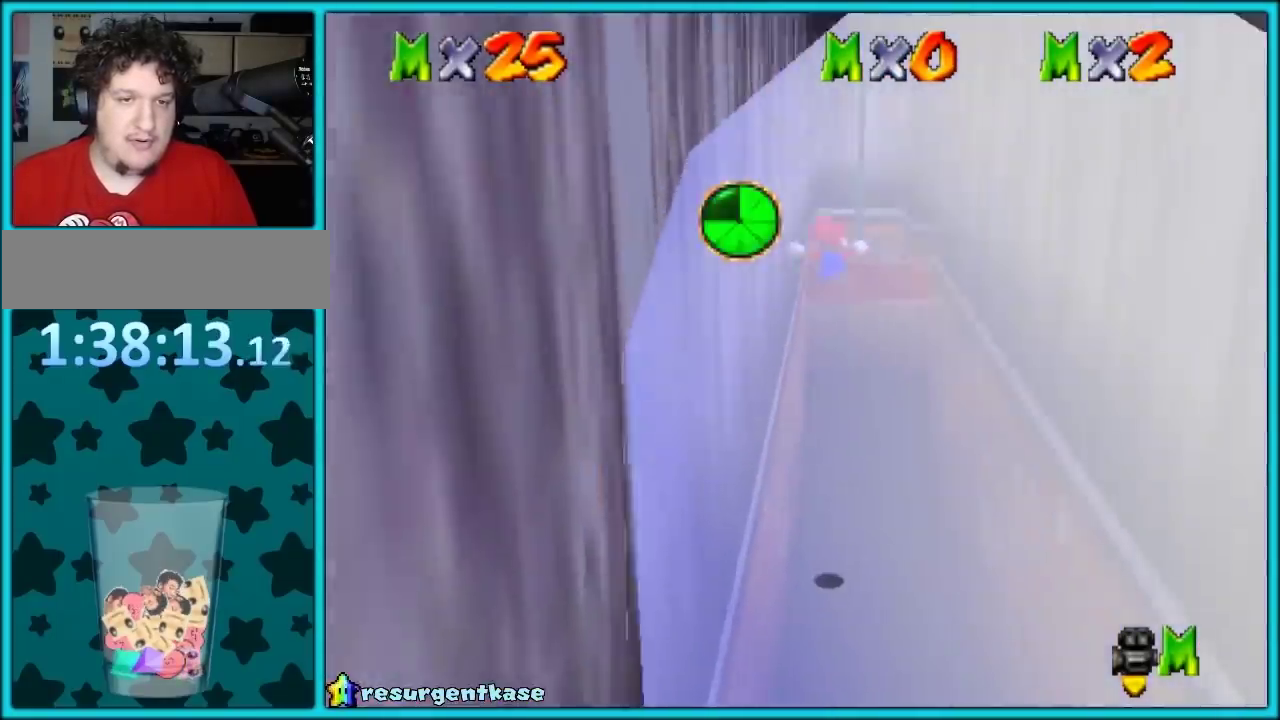
{"buttons": [], "events": [[150, "A", "up"]]}